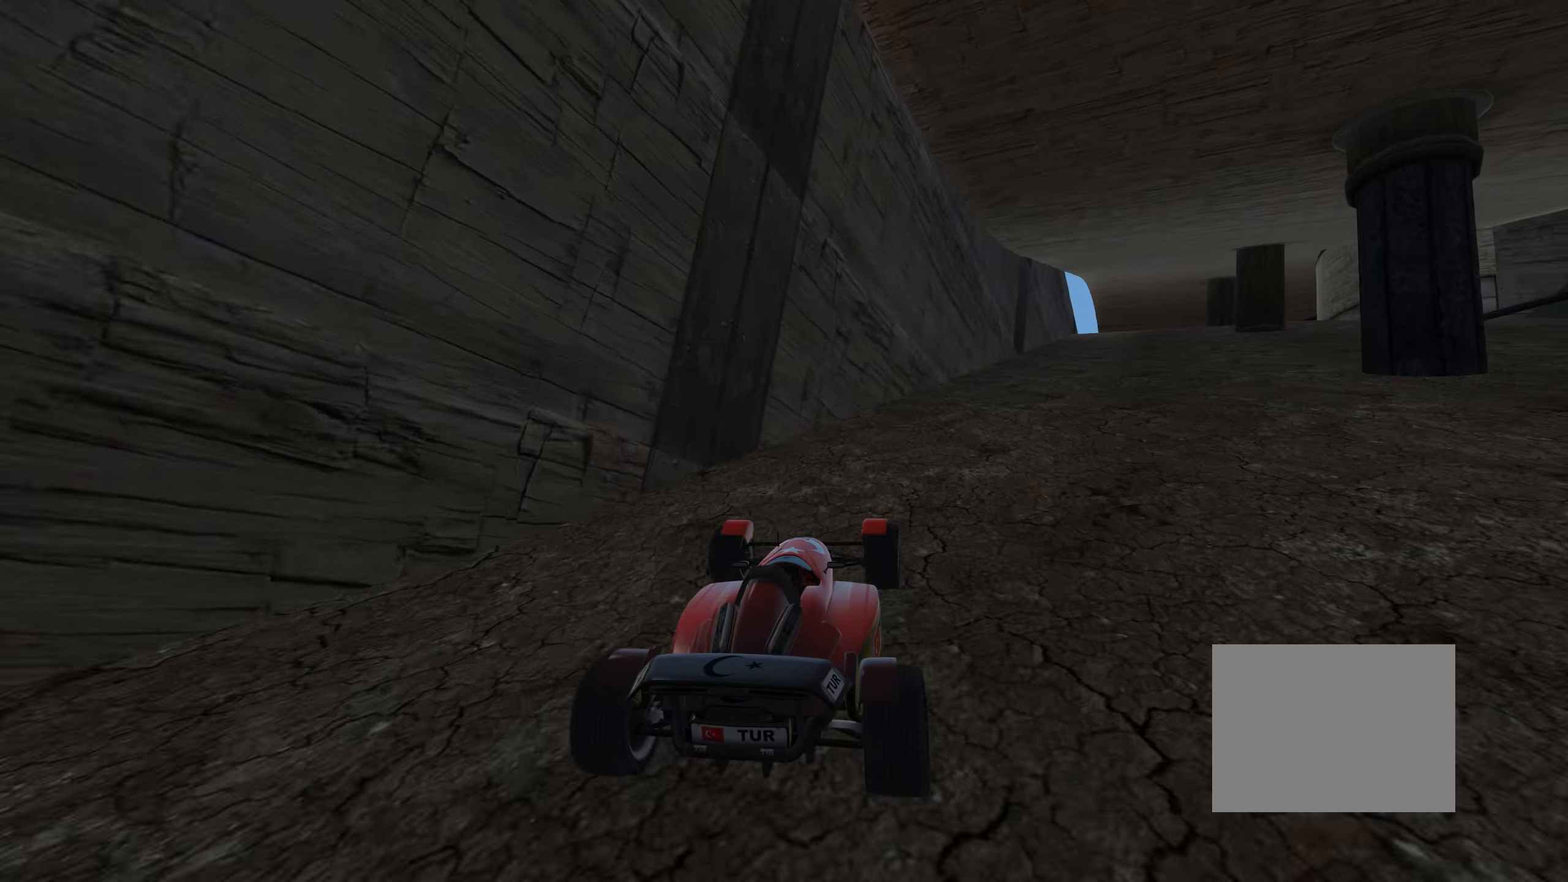
Gameplay with keyboard; each line is a JSON object with the keys held at the frame after it. "events" lists presses ("down") and releases ("up") of "down", "left", "right" and "up" between this image and that frame as [ms after this image, input, new state], when the widget could be followed in between. No other keys are recorded. Mouse input is not recorded.
{"keys": ["up"], "events": [[367, "right", "up"]]}
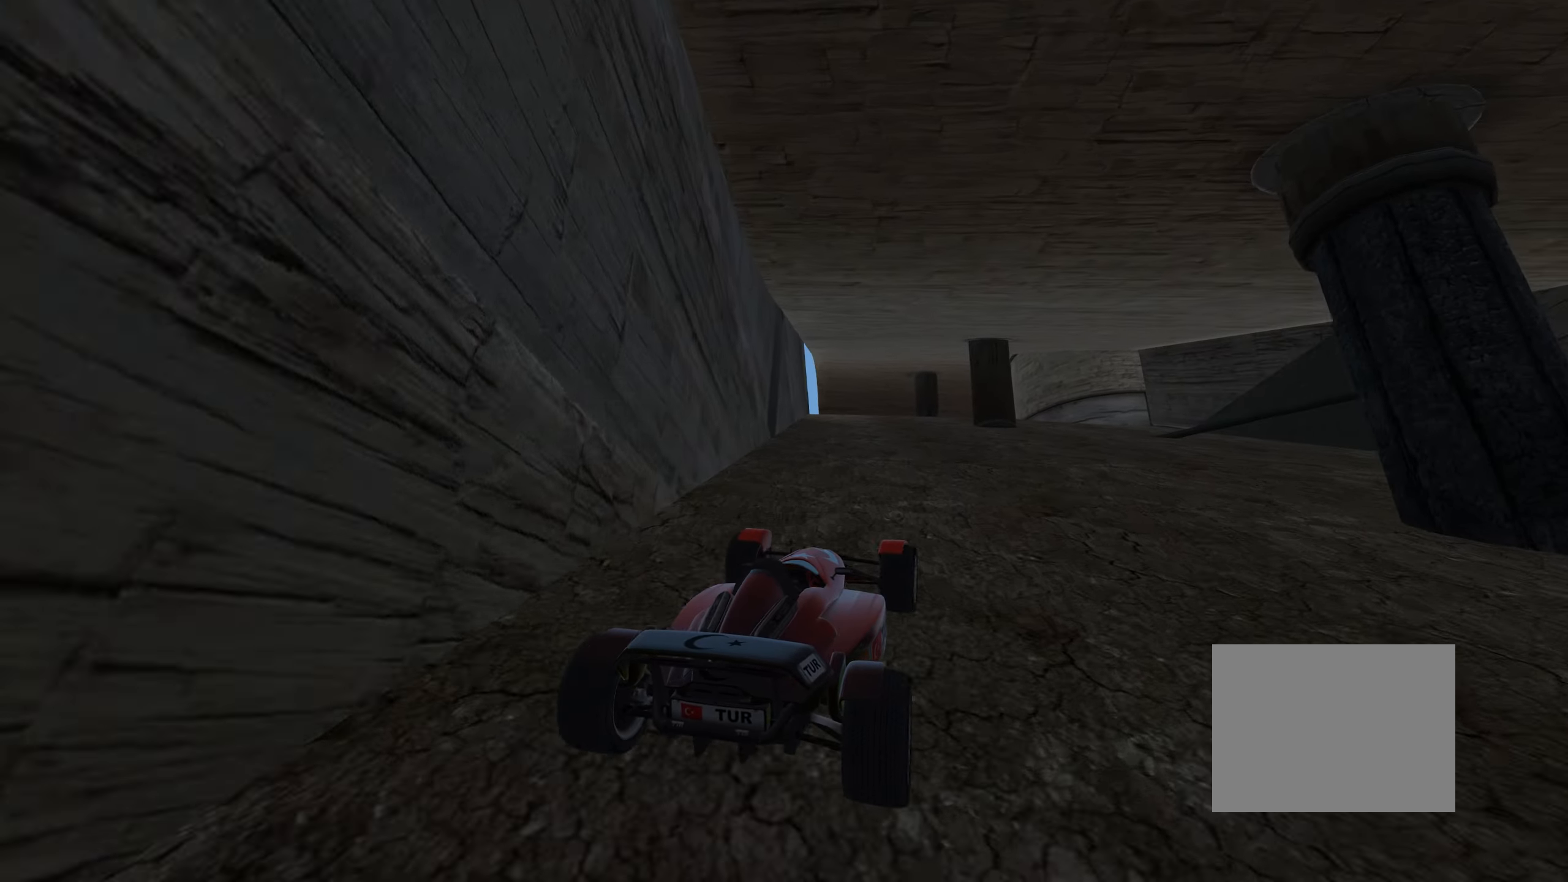
{"keys": ["up"], "events": [[167, "left", "down"], [317, "left", "up"]]}
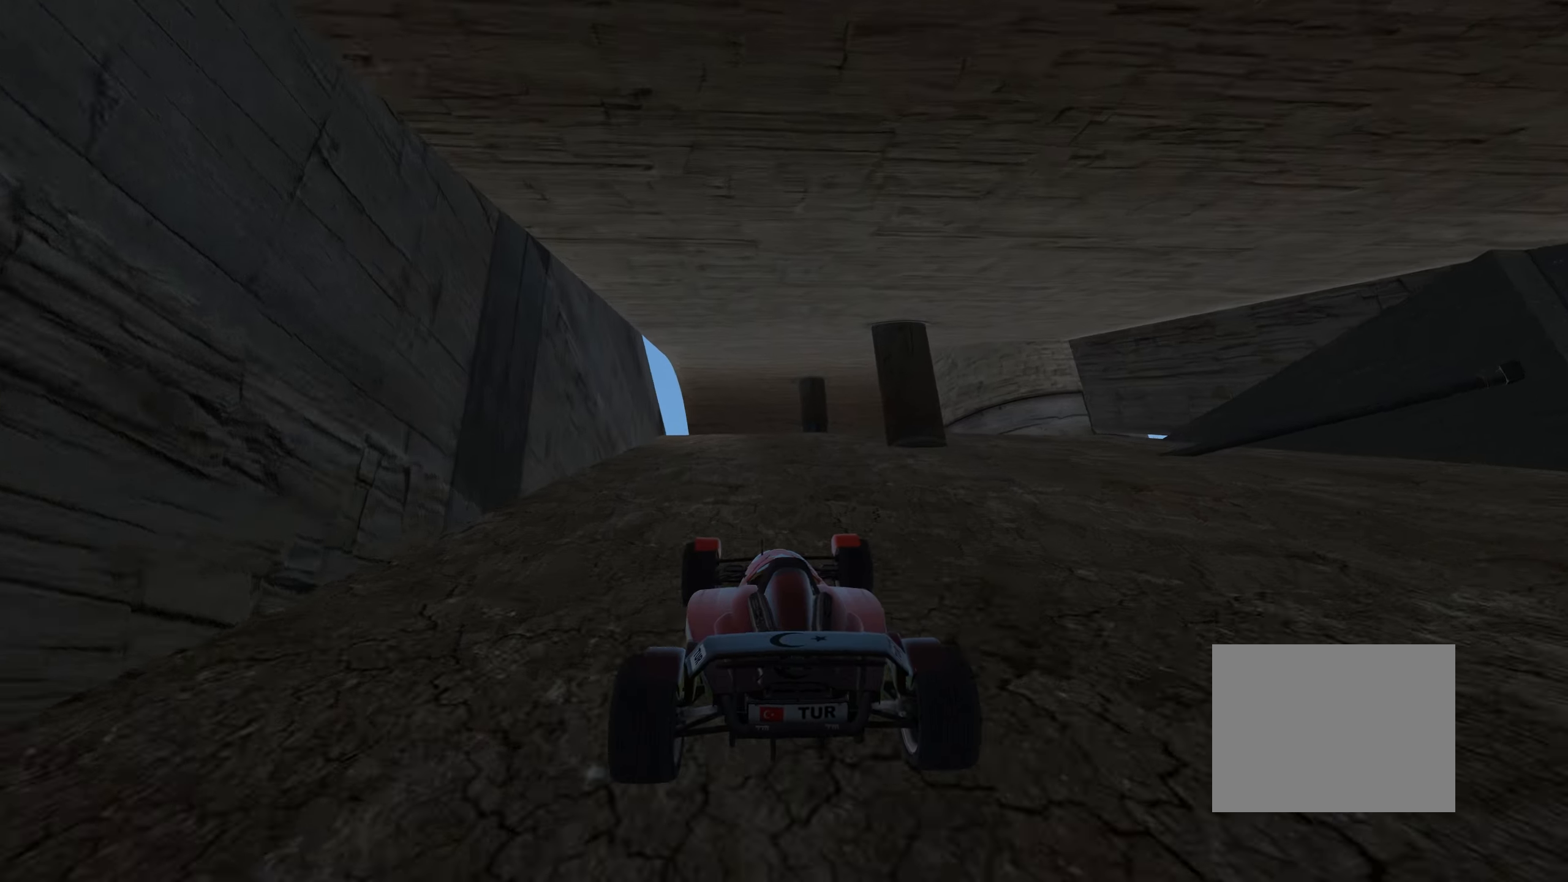
{"keys": ["up"], "events": []}
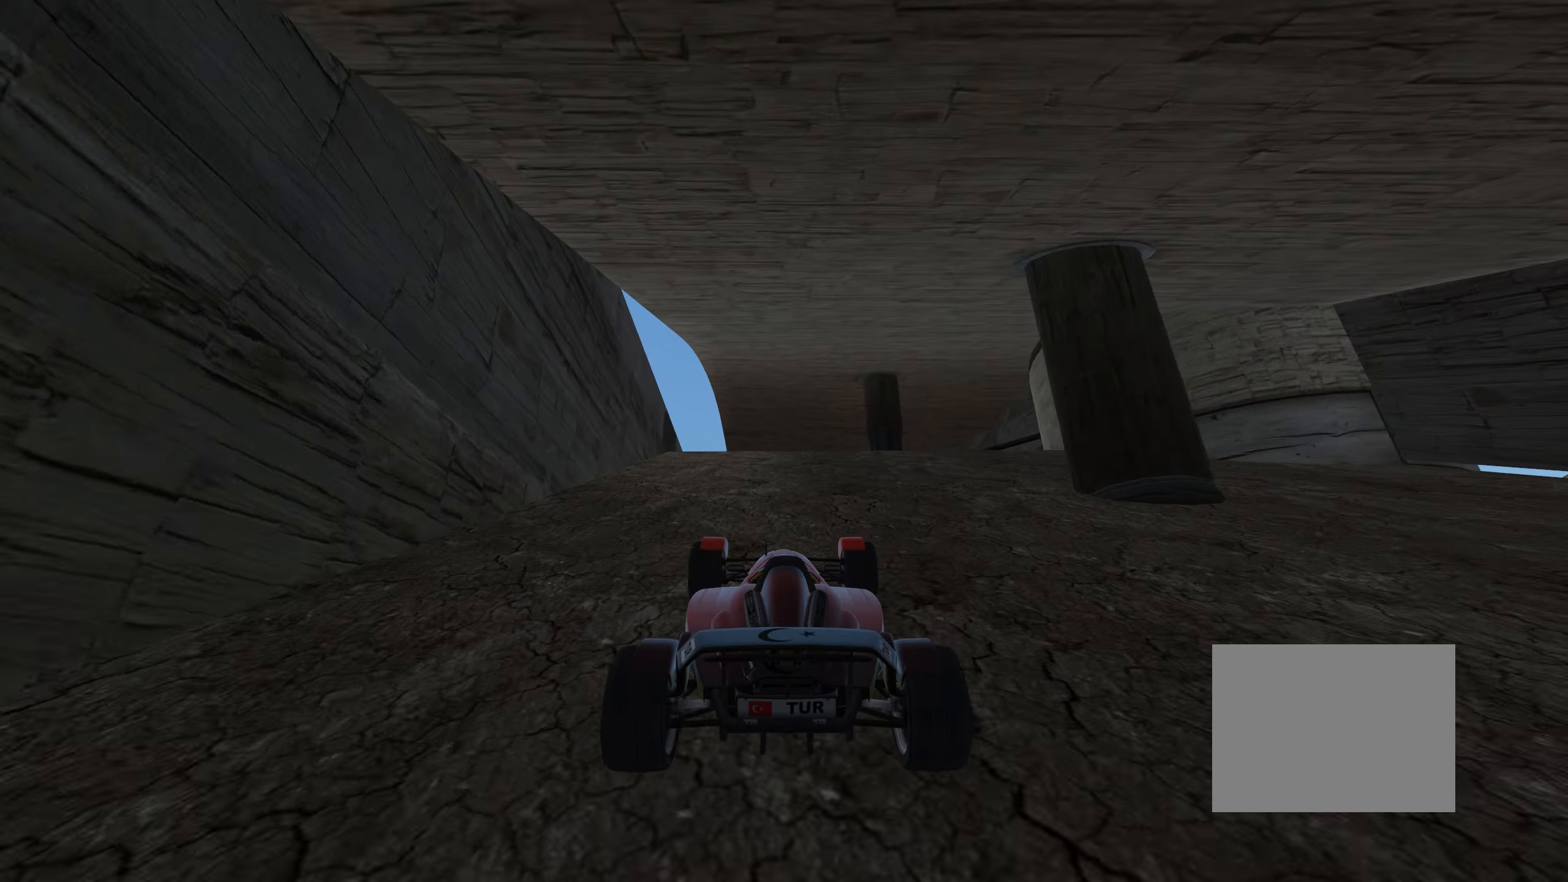
{"keys": ["up"], "events": []}
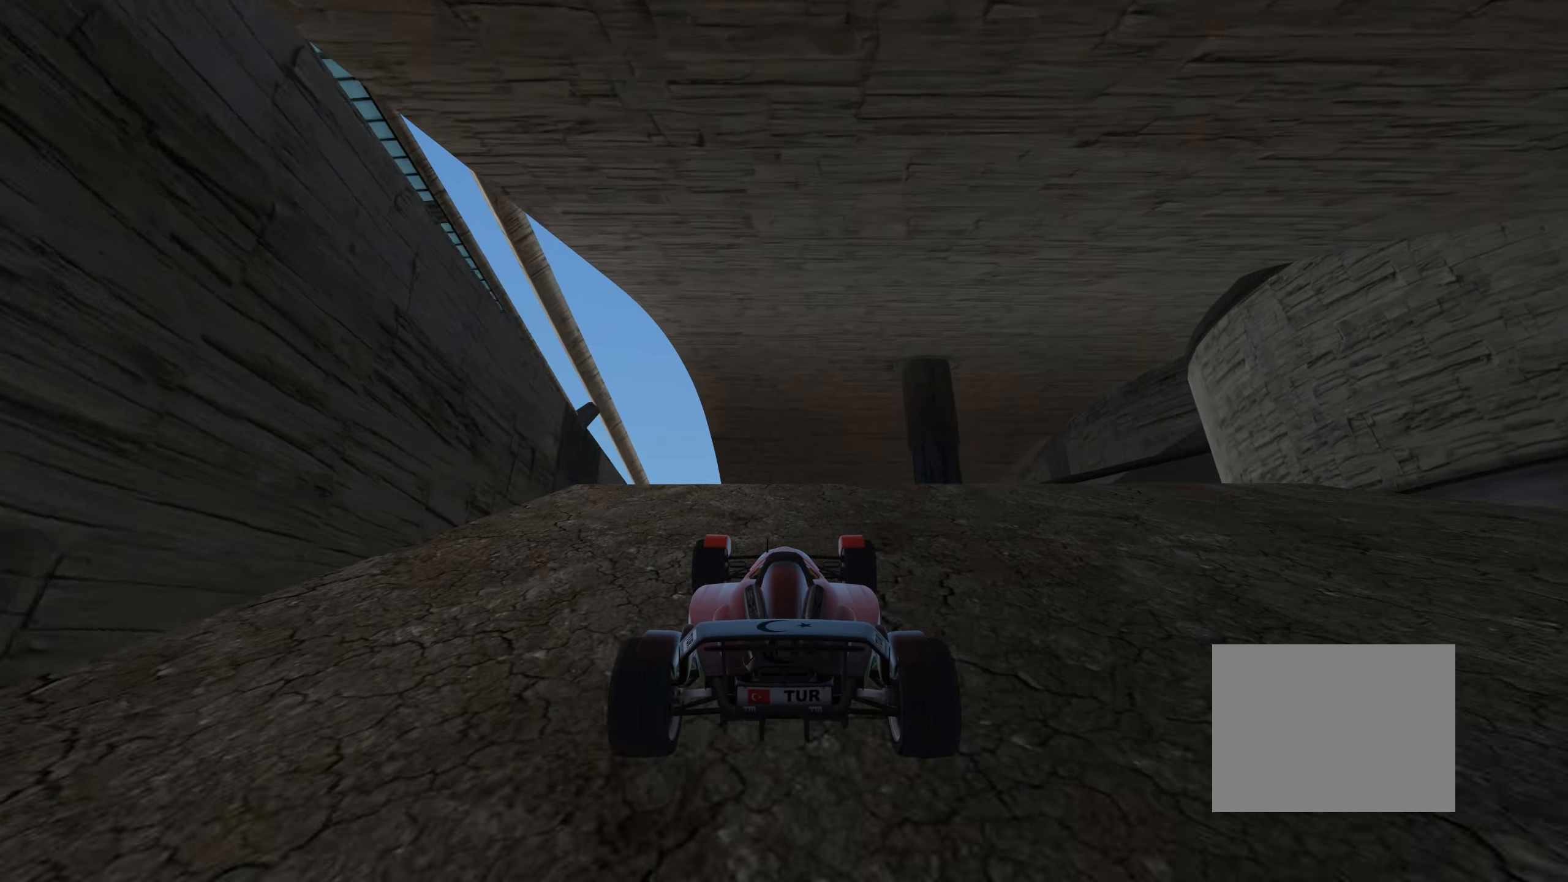
{"keys": ["up"], "events": [[134, "right", "down"], [184, "right", "up"]]}
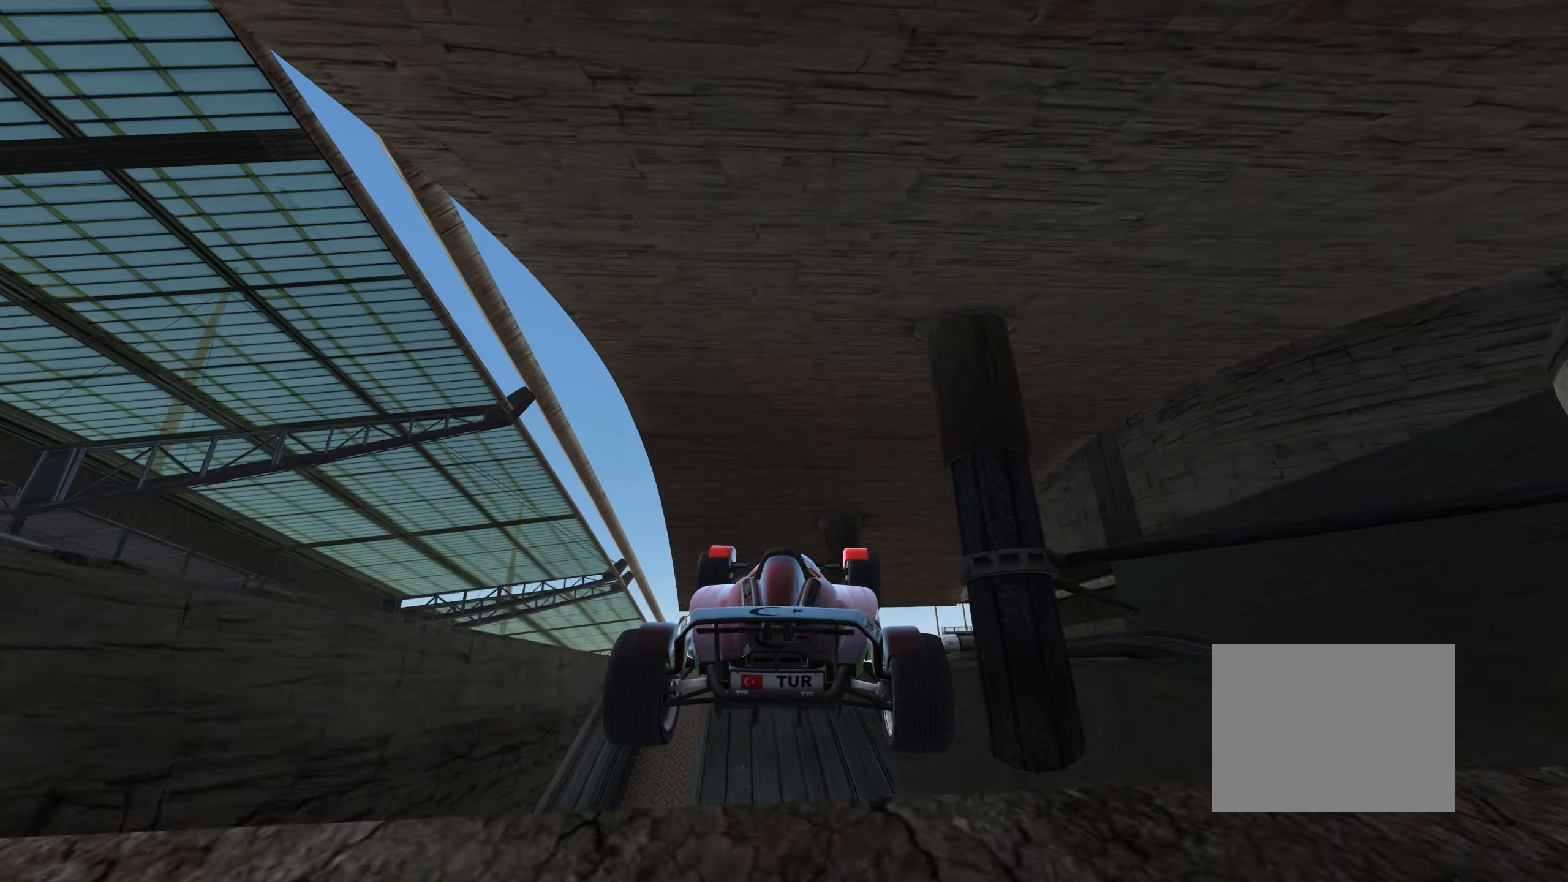
{"keys": ["left", "right", "up"], "events": [[17, "down", "down"], [134, "right", "down"], [234, "down", "up"], [234, "left", "down"]]}
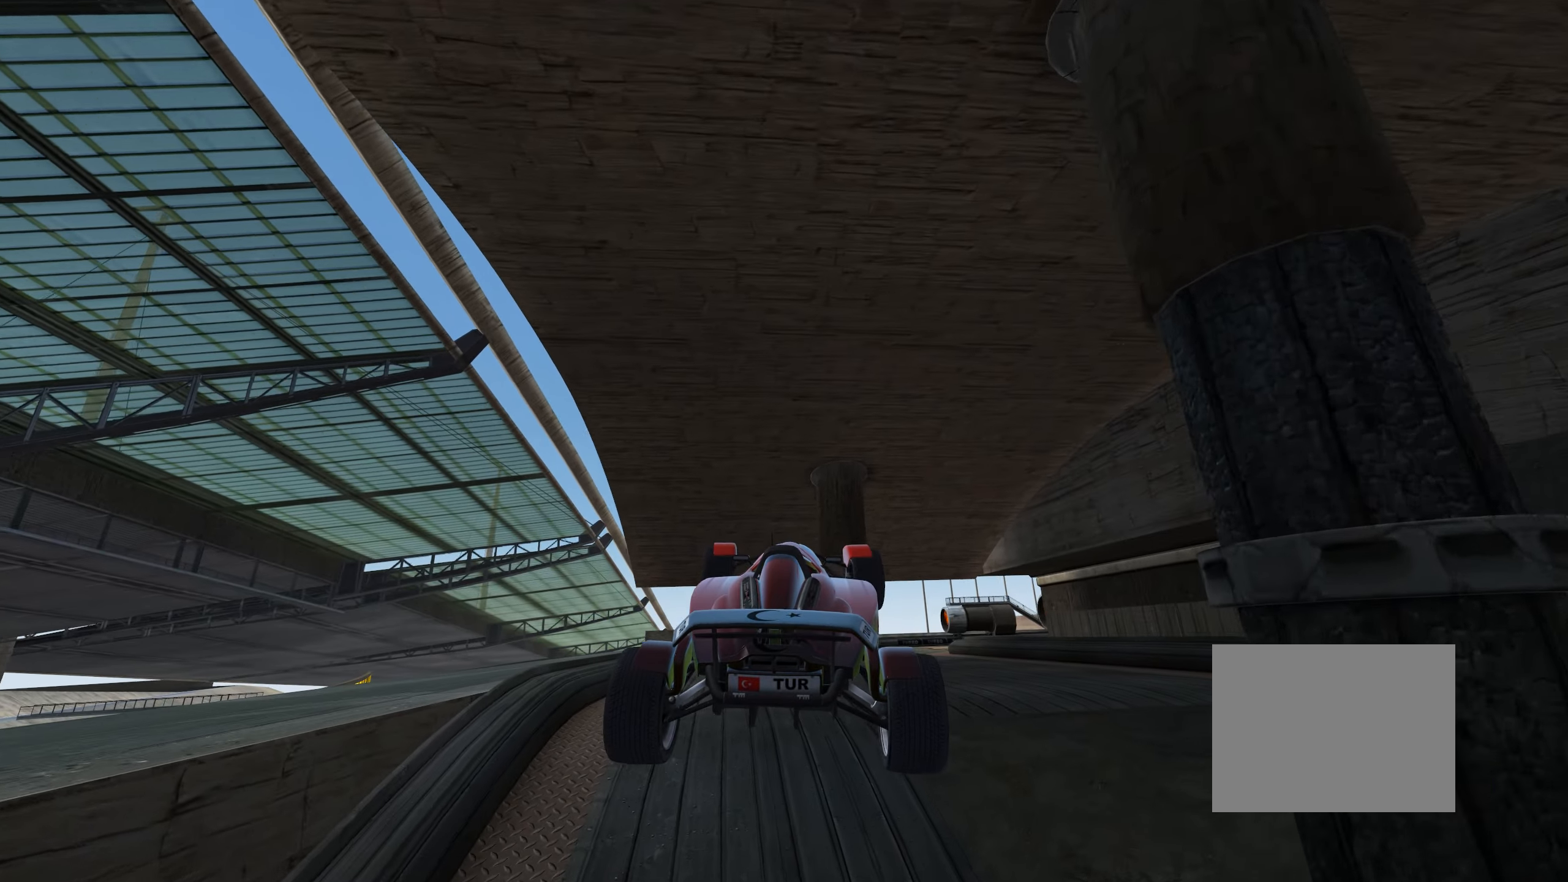
{"keys": ["right", "up"], "events": [[50, "left", "up"]]}
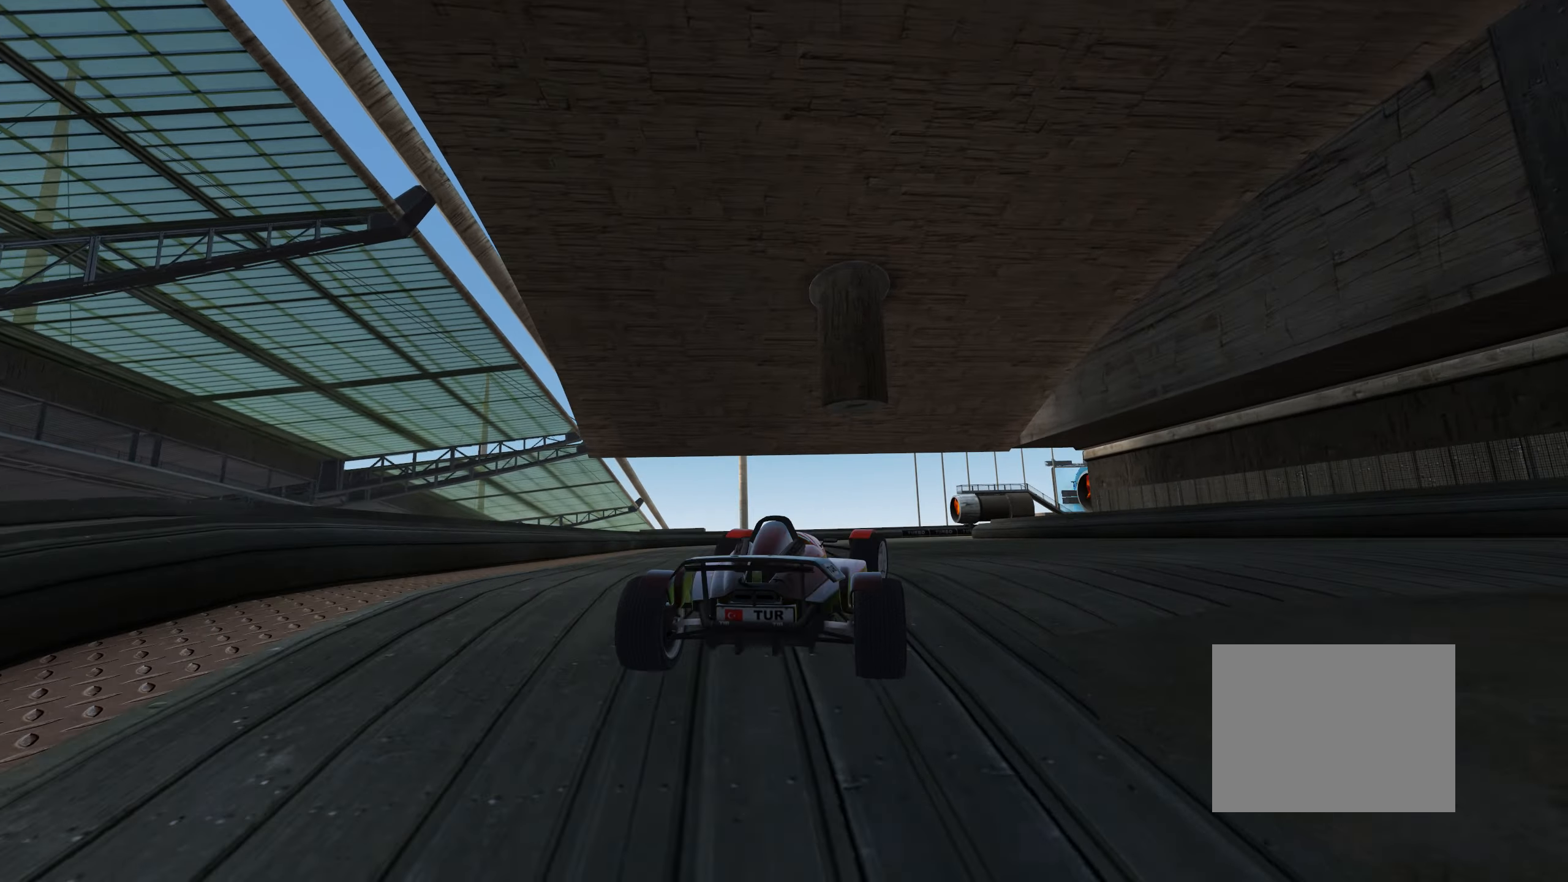
{"keys": ["up"], "events": [[50, "right", "up"], [234, "left", "down"], [384, "left", "up"]]}
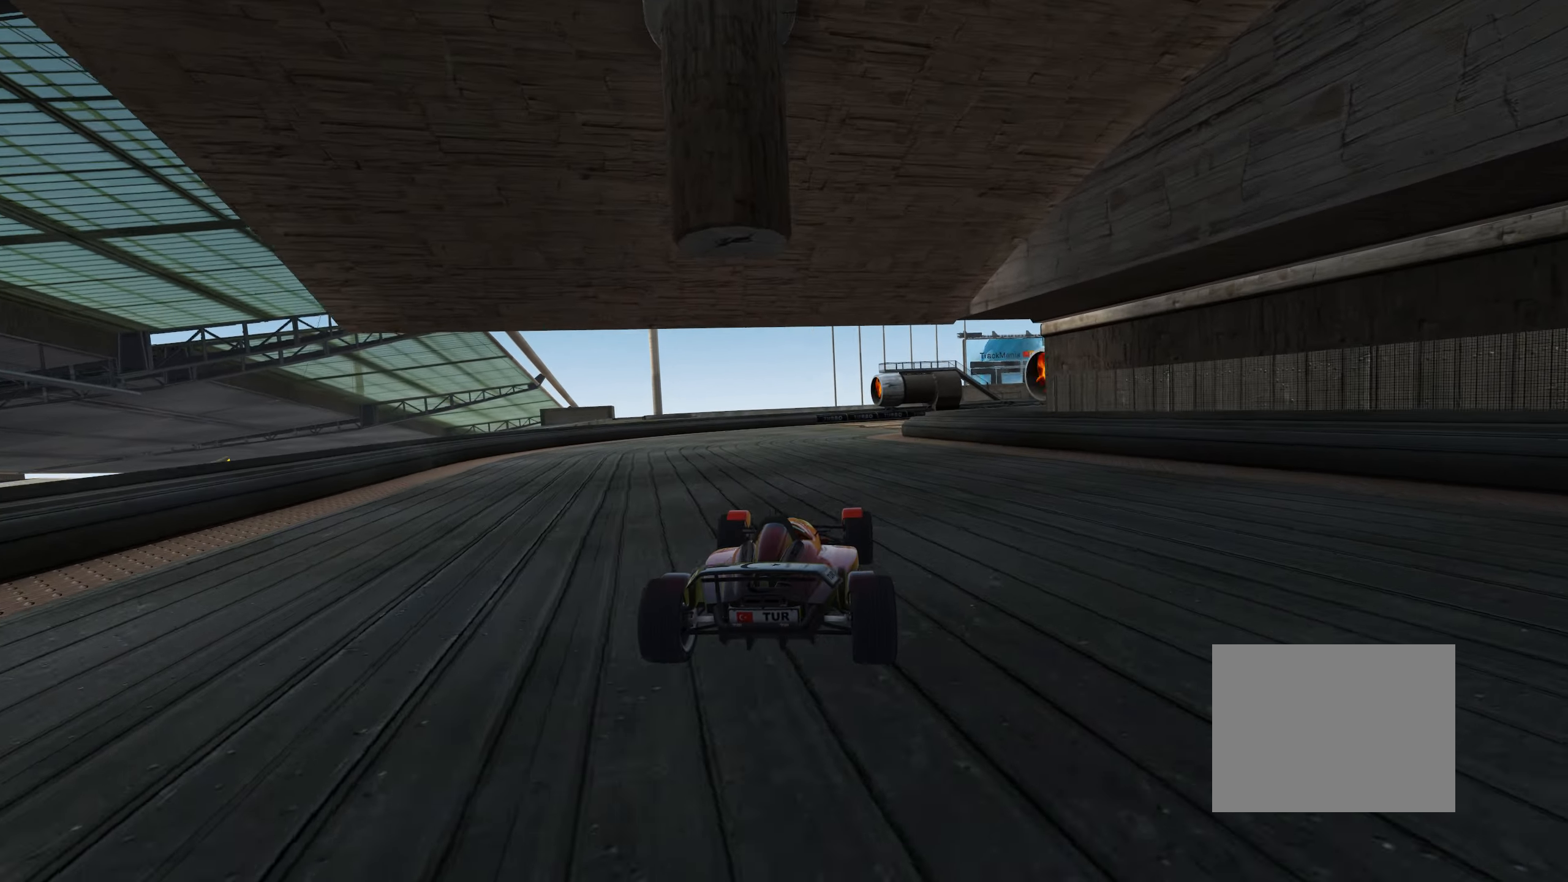
{"keys": ["up"], "events": [[134, "right", "down"], [167, "right", "up"], [300, "right", "down"], [400, "right", "up"]]}
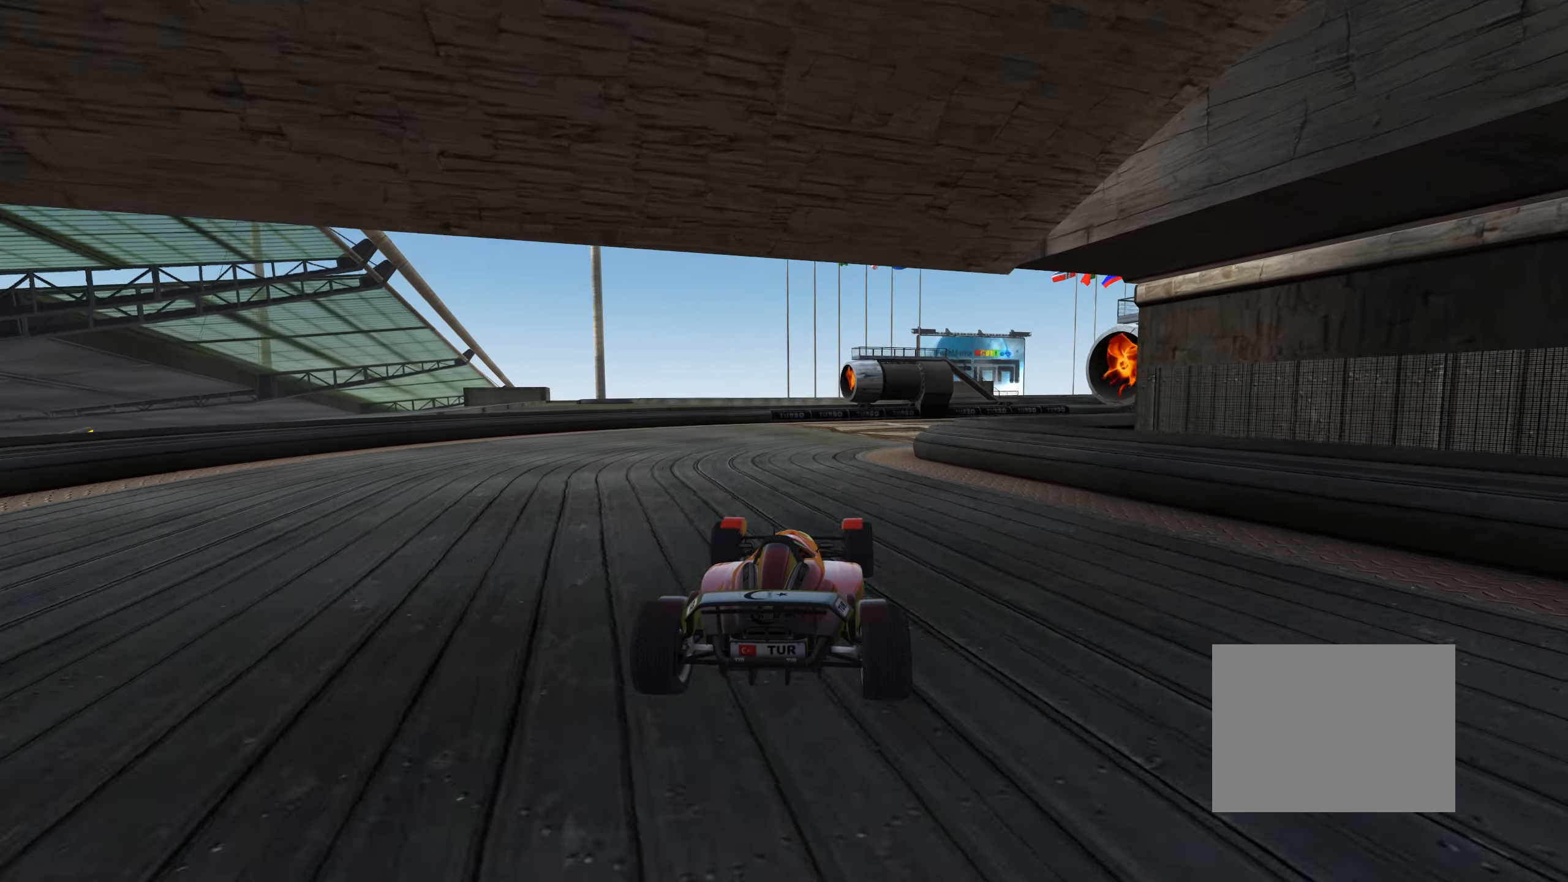
{"keys": ["right", "up"], "events": [[217, "right", "down"]]}
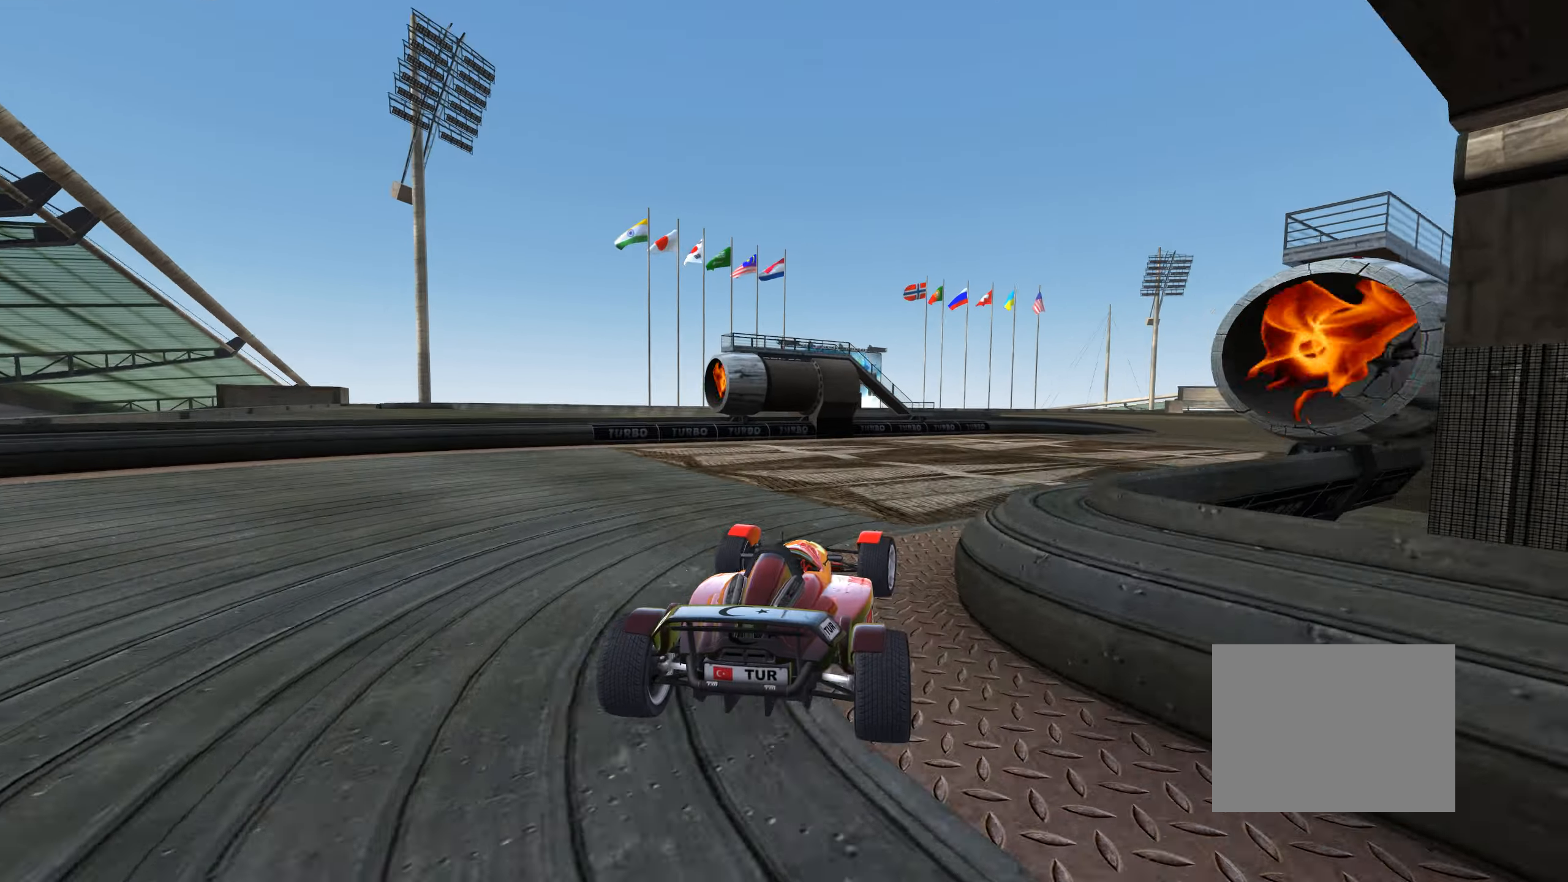
{"keys": ["up"], "events": [[350, "right", "up"]]}
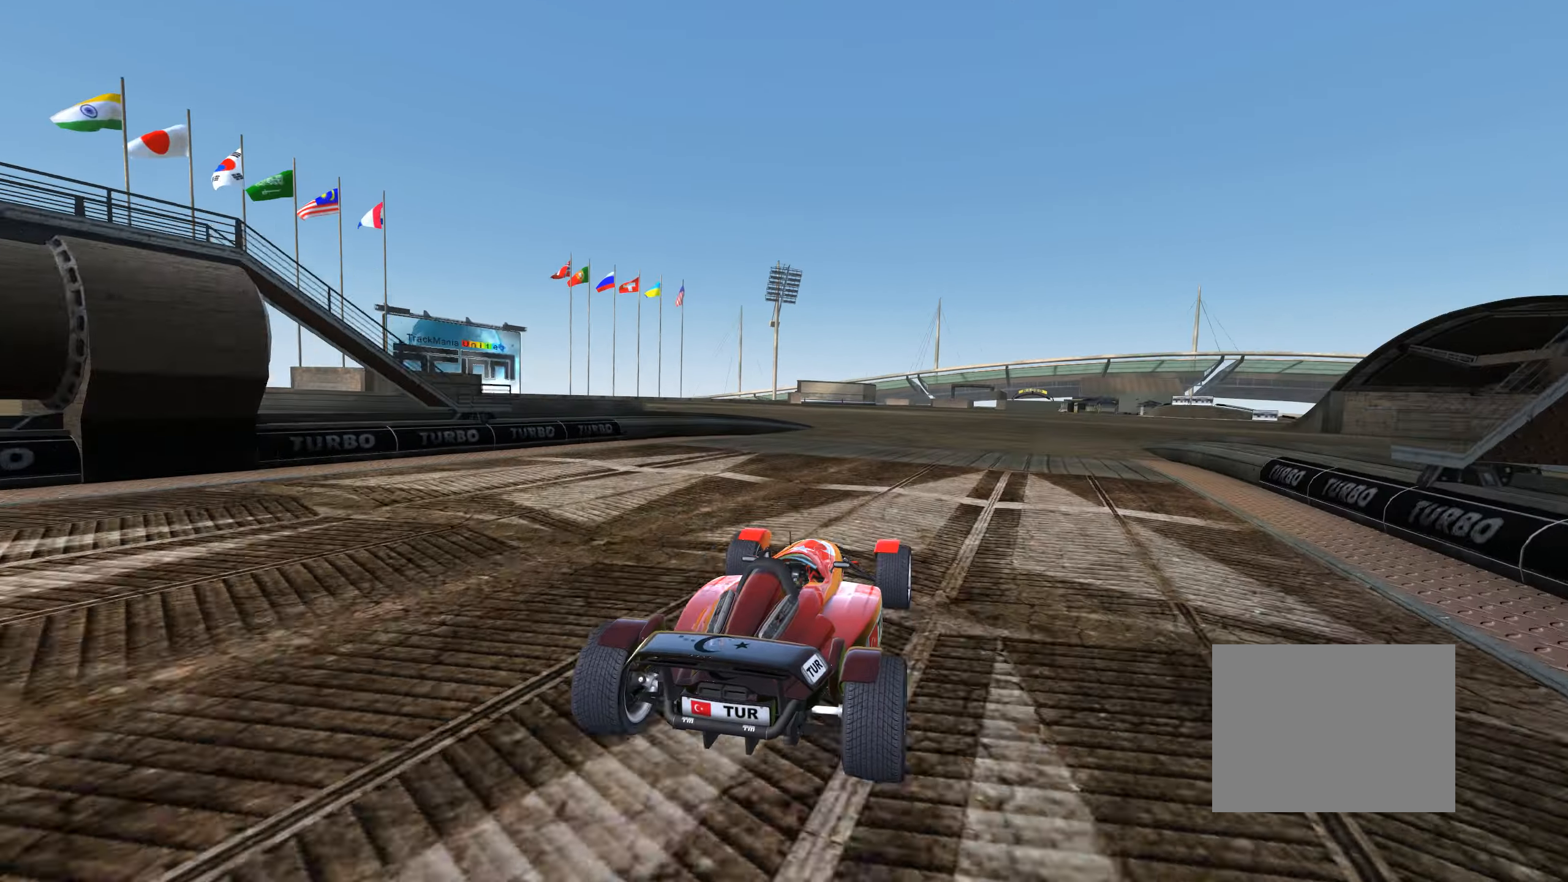
{"keys": ["up"], "events": [[400, "left", "down"], [467, "left", "up"]]}
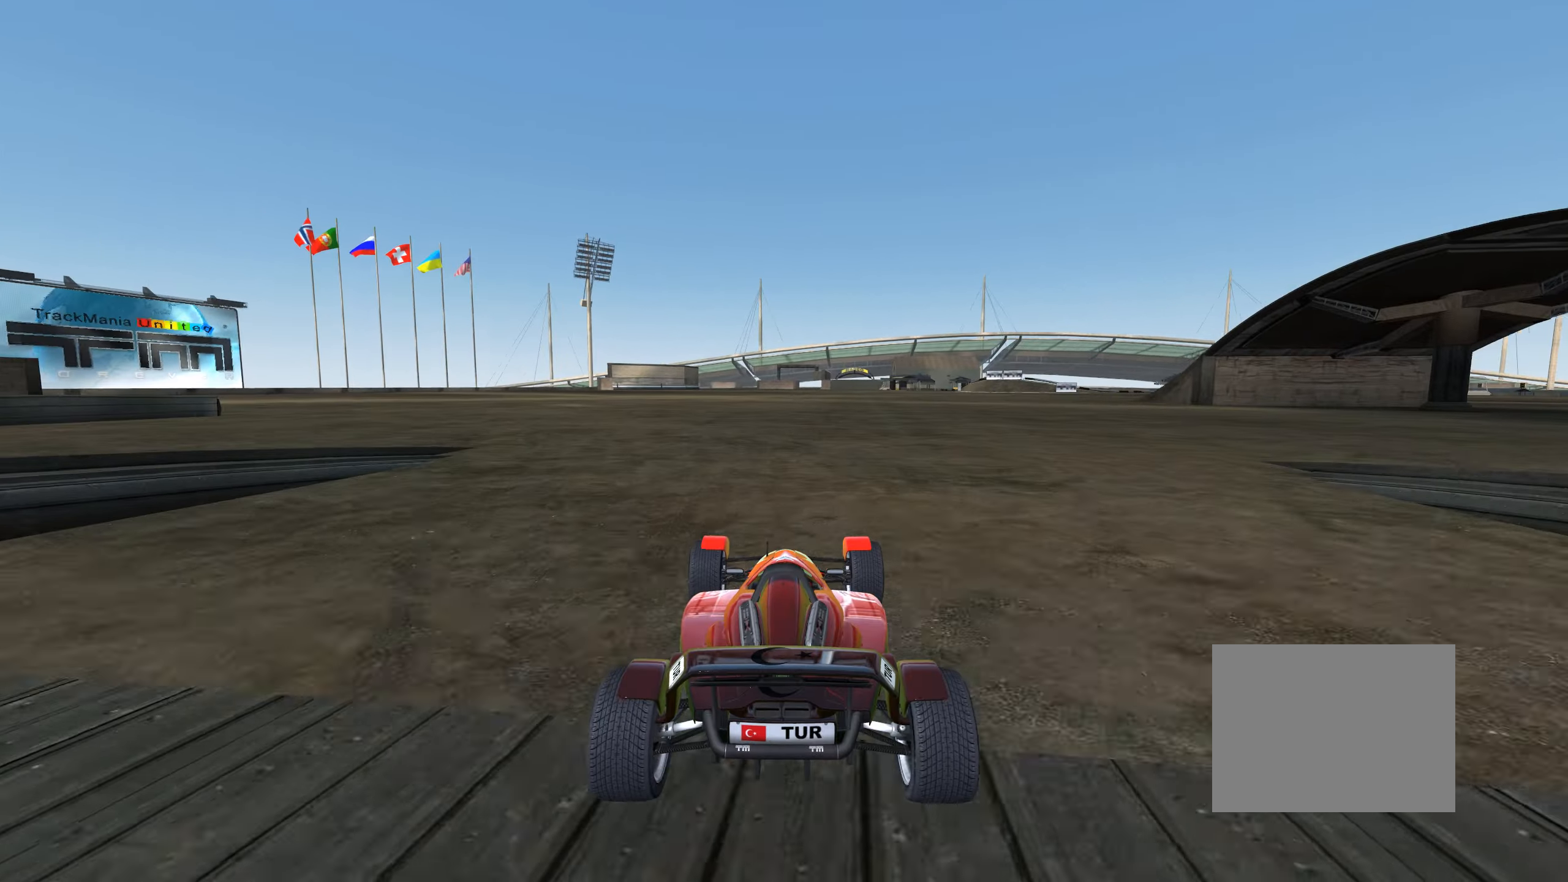
{"keys": ["up"], "events": [[333, "left", "down"], [400, "left", "up"]]}
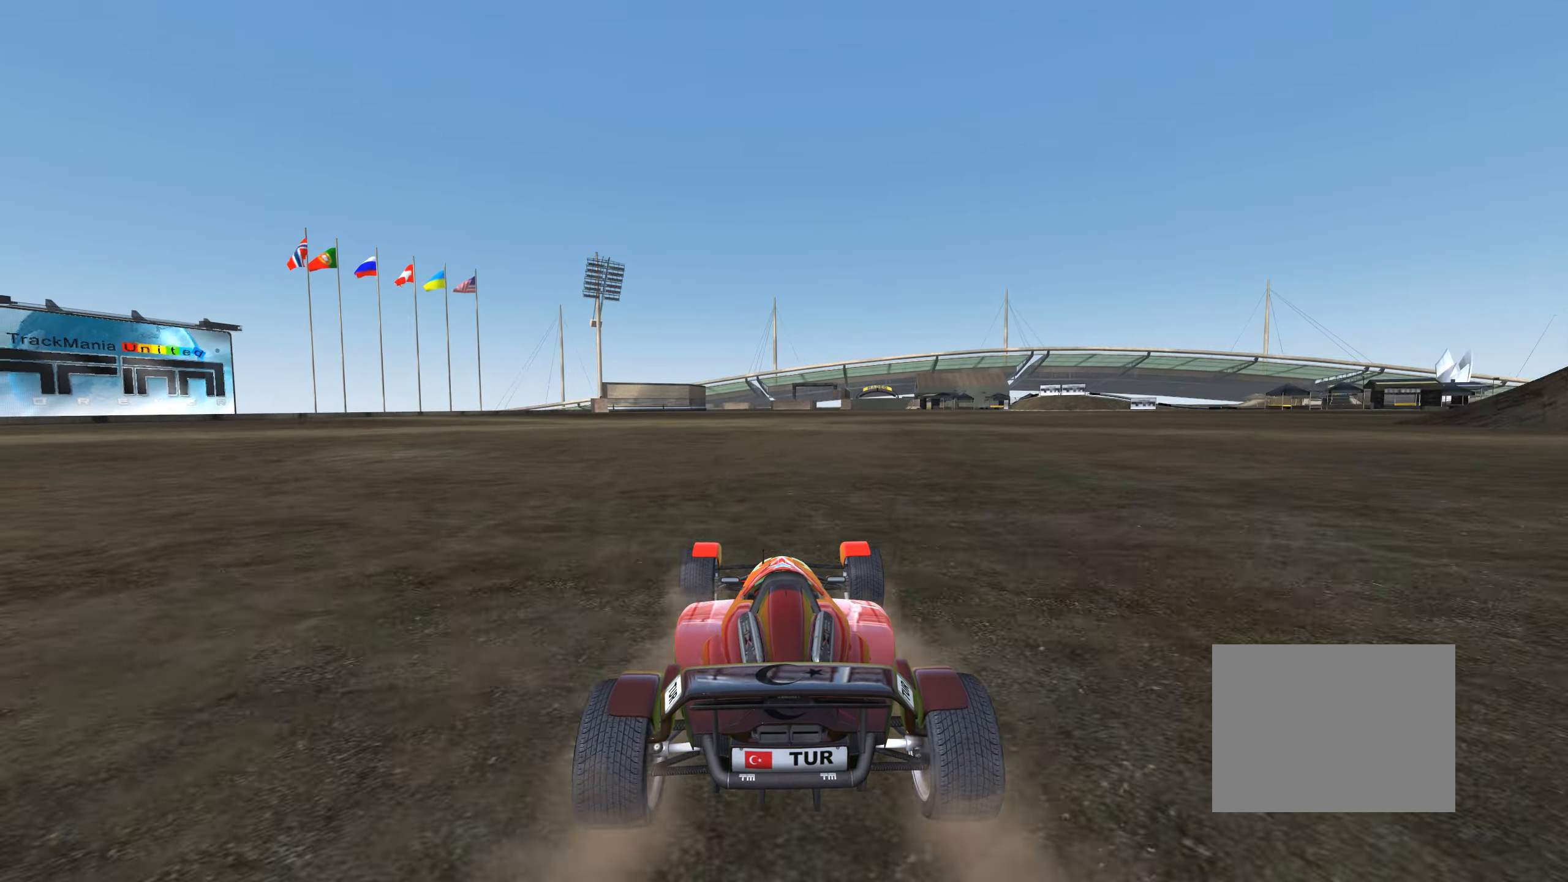
{"keys": ["up"], "events": []}
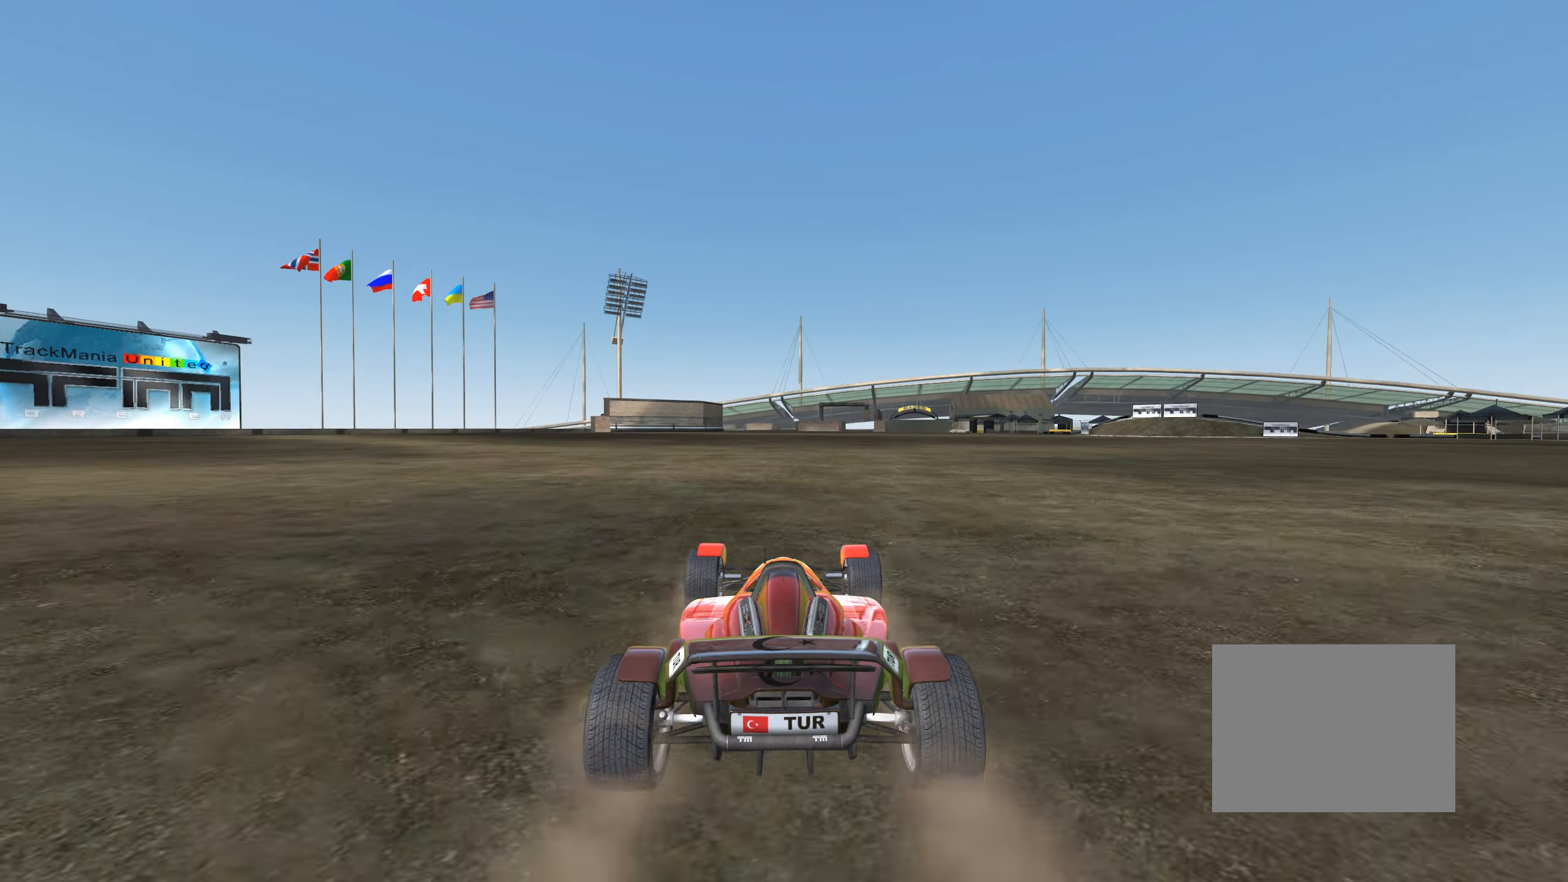
{"keys": ["up"], "events": []}
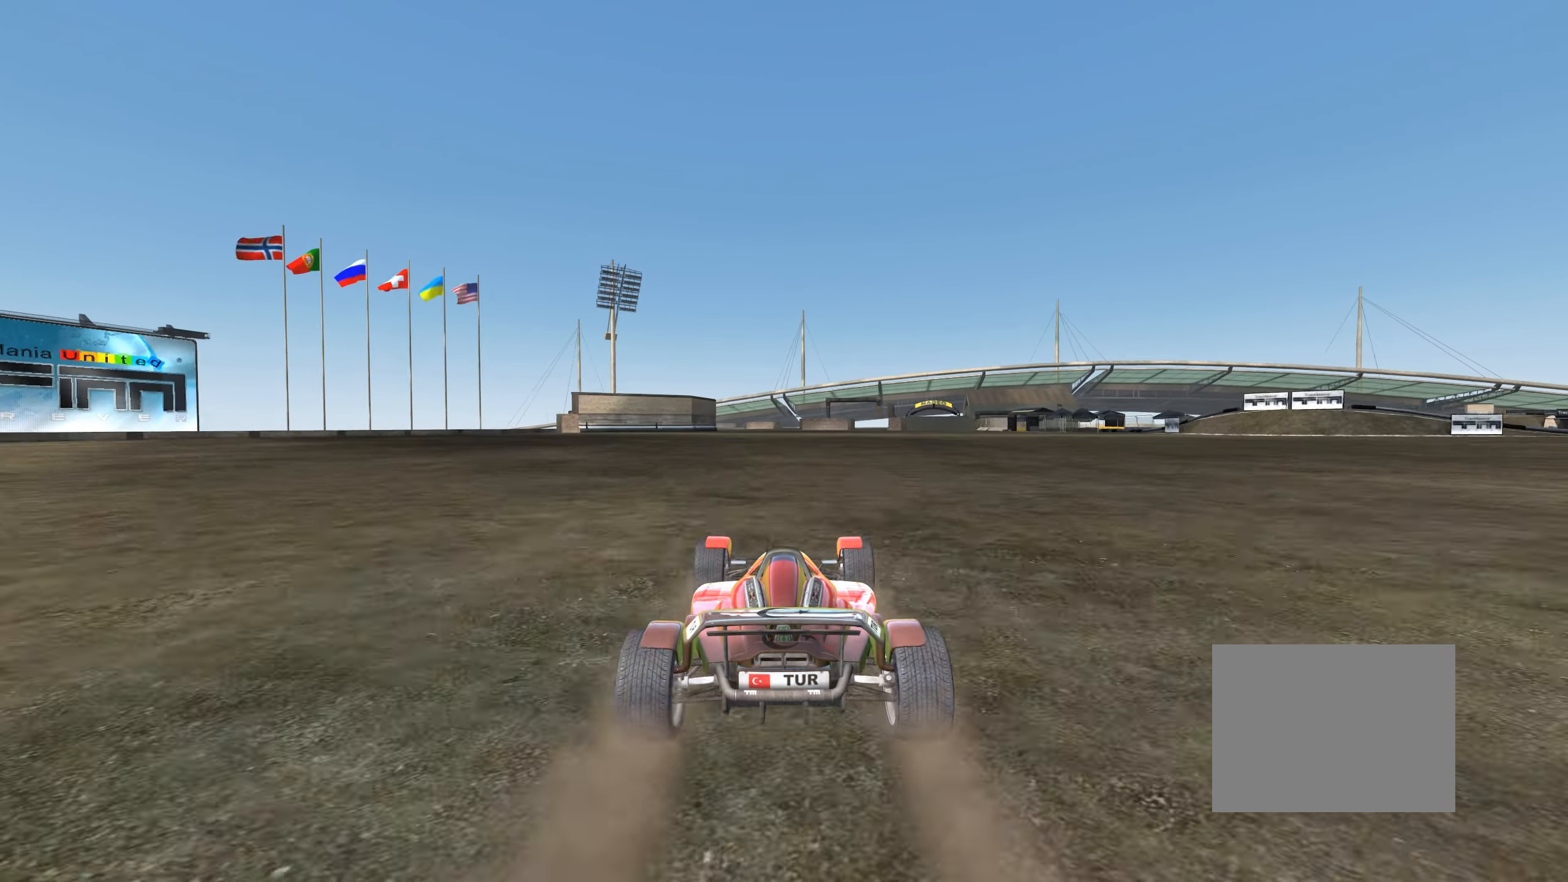
{"keys": ["up"], "events": [[400, "left", "down"], [466, "left", "up"]]}
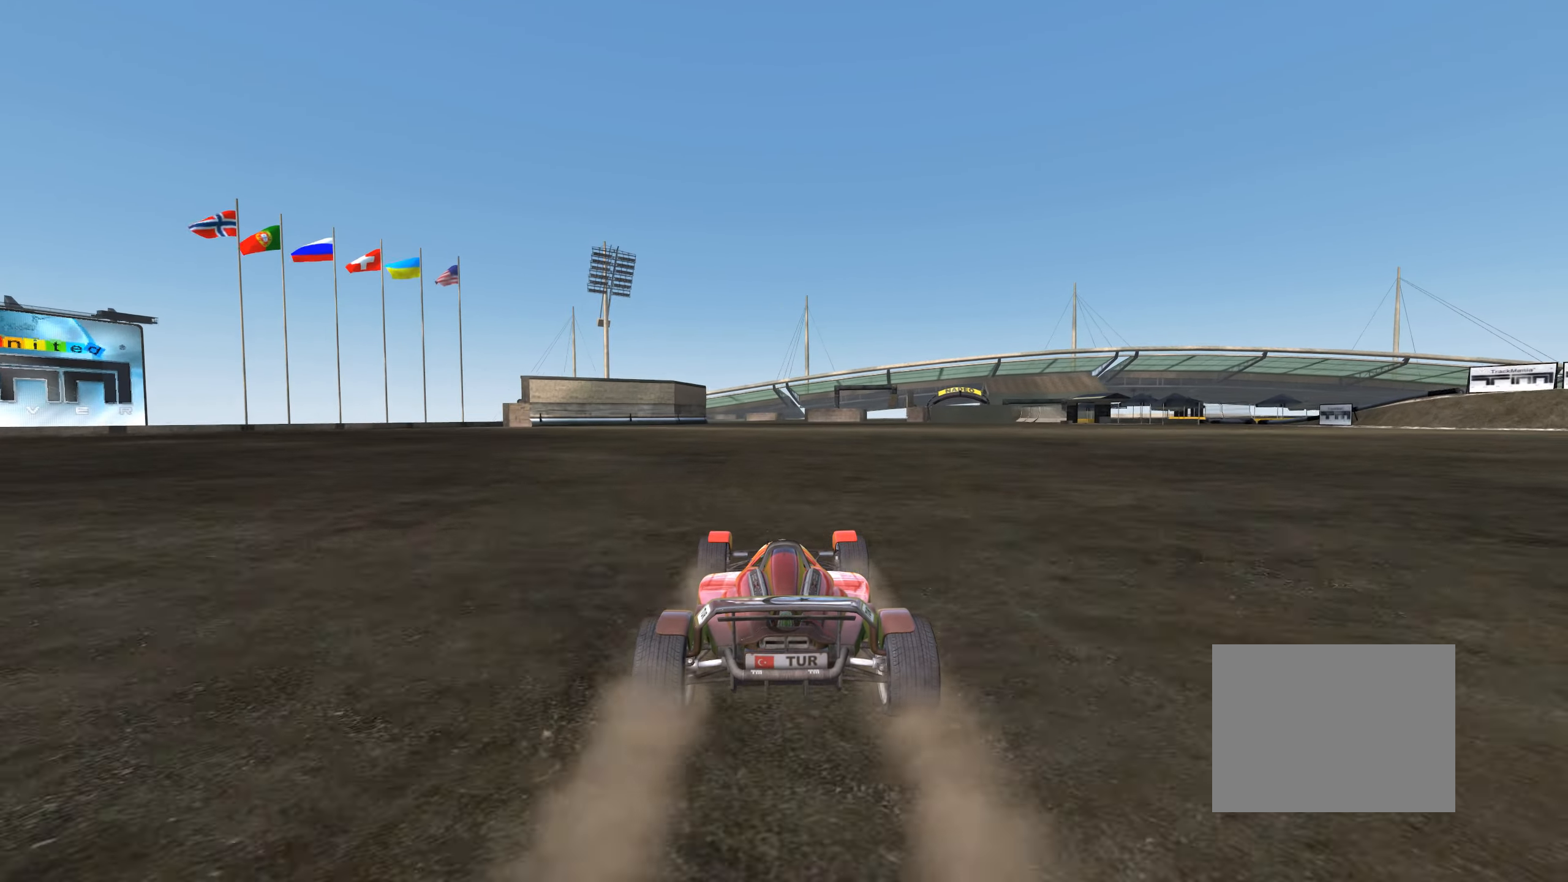
{"keys": ["left", "up"], "events": [[450, "left", "down"]]}
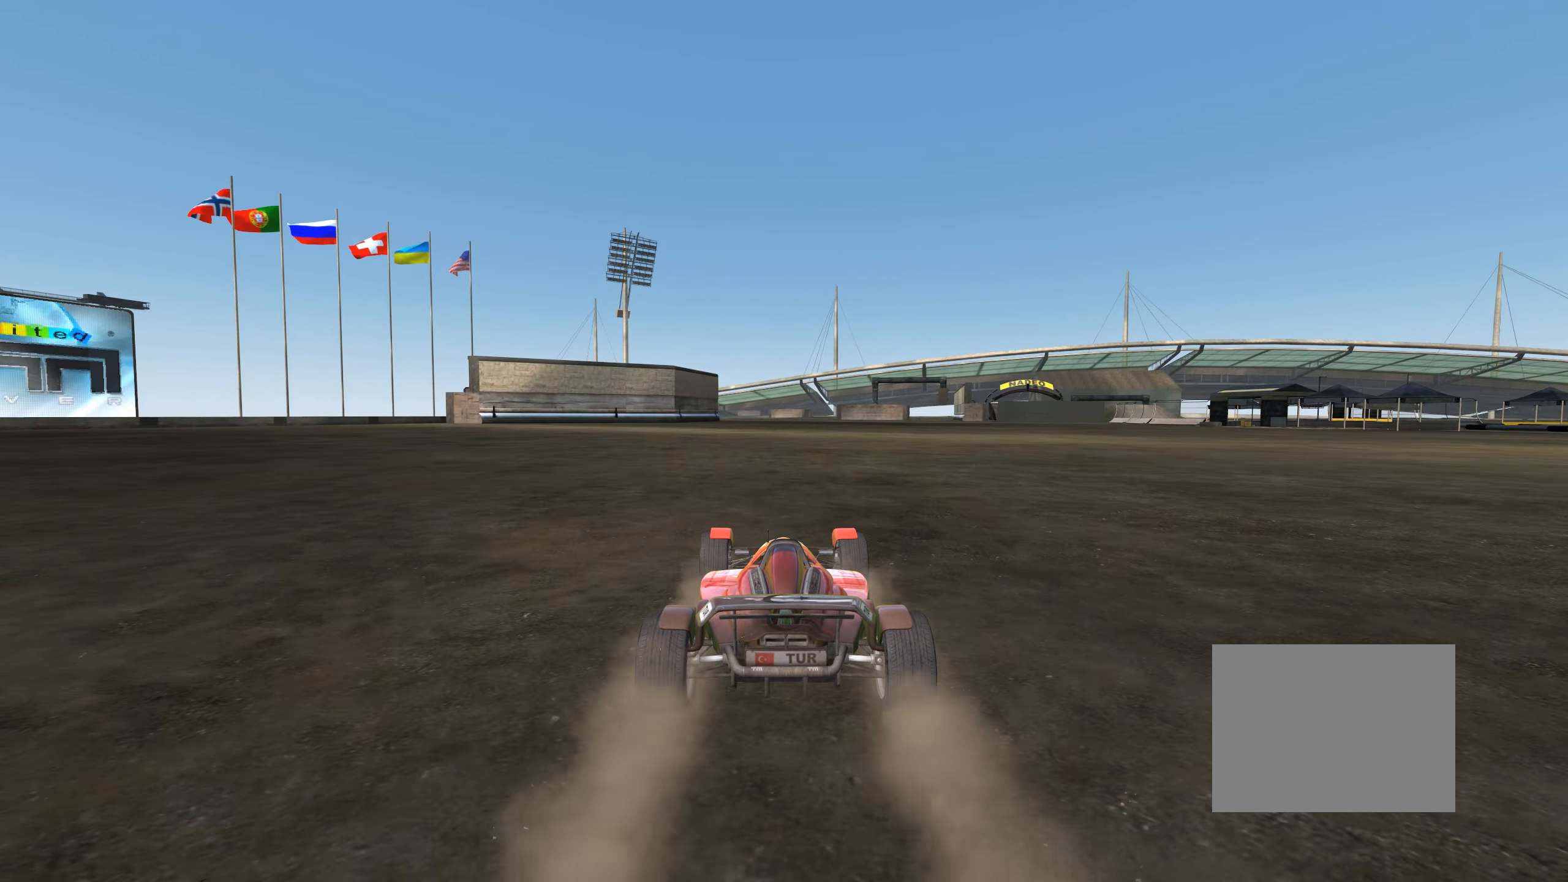
{"keys": ["up"], "events": [[16, "left", "up"]]}
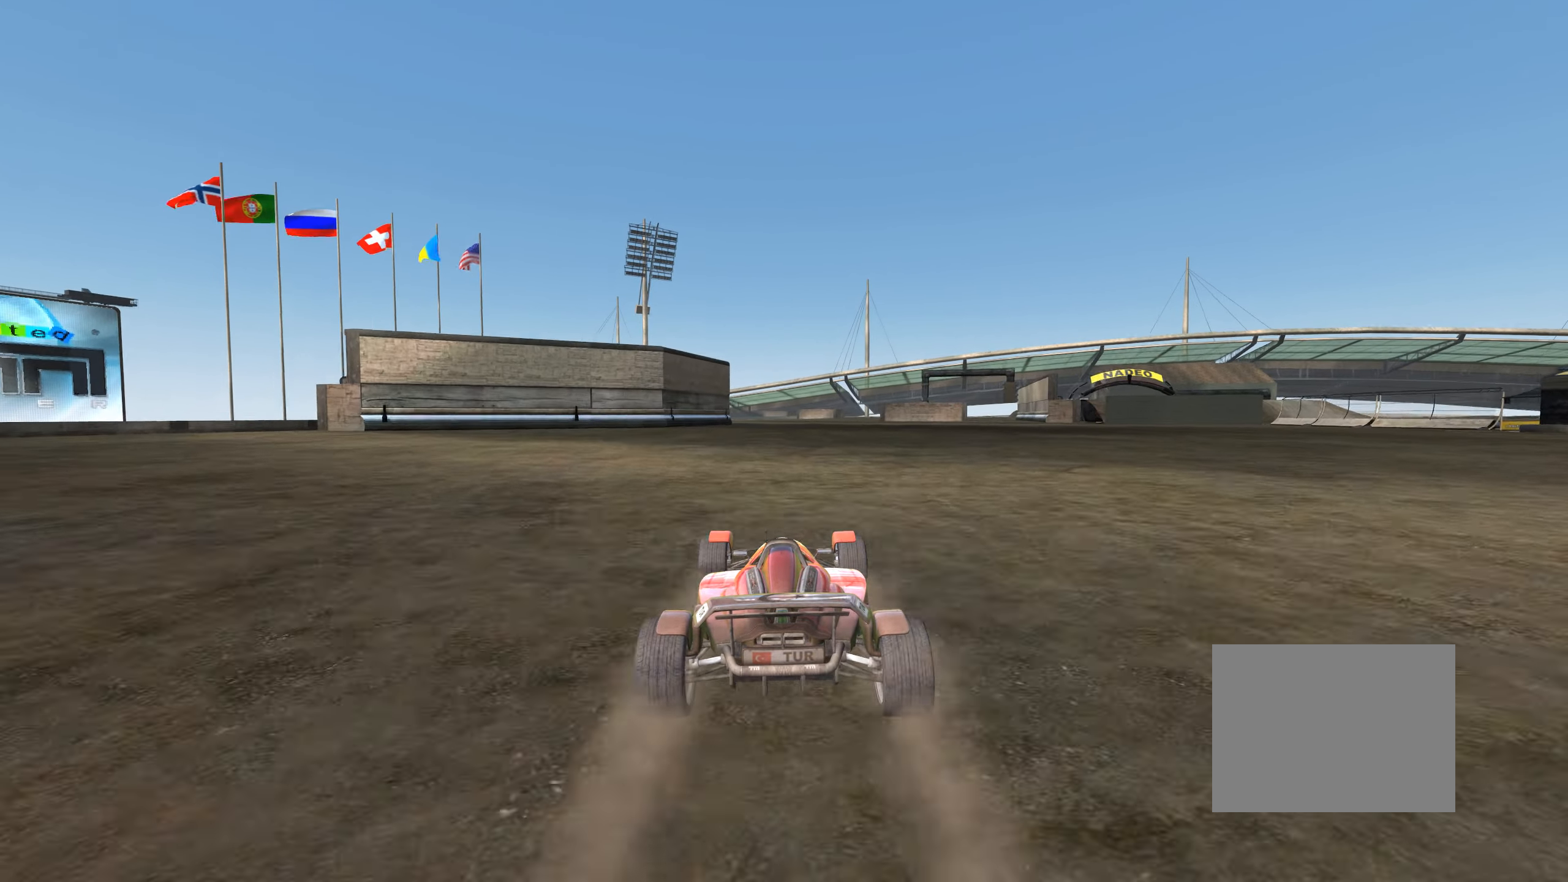
{"keys": ["up"], "events": [[66, "left", "down"], [166, "left", "up"]]}
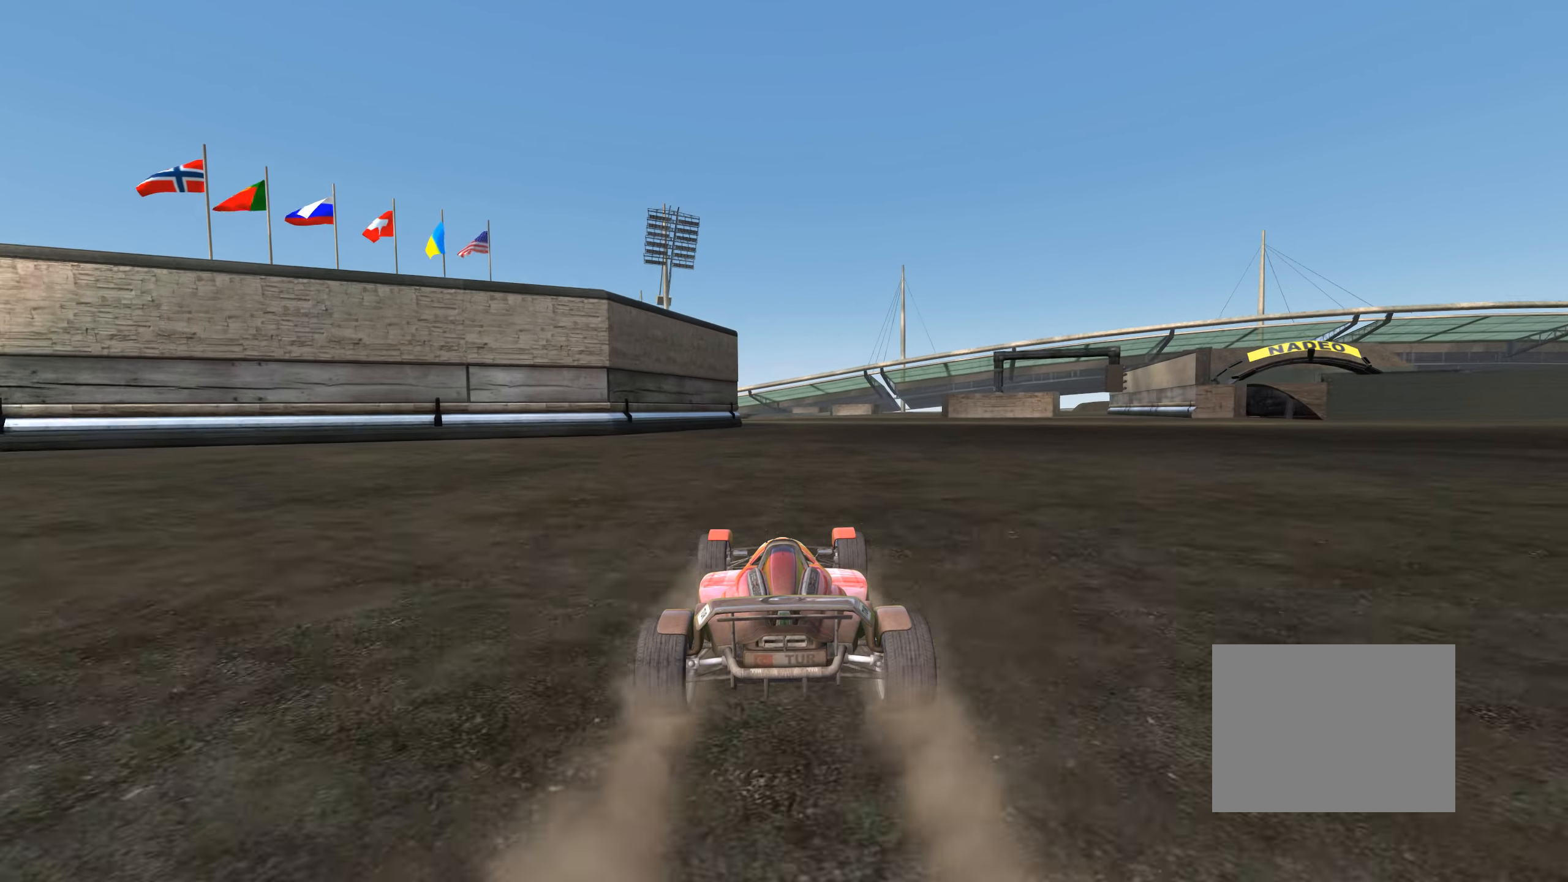
{"keys": ["up"], "events": [[350, "left", "down"], [450, "left", "up"]]}
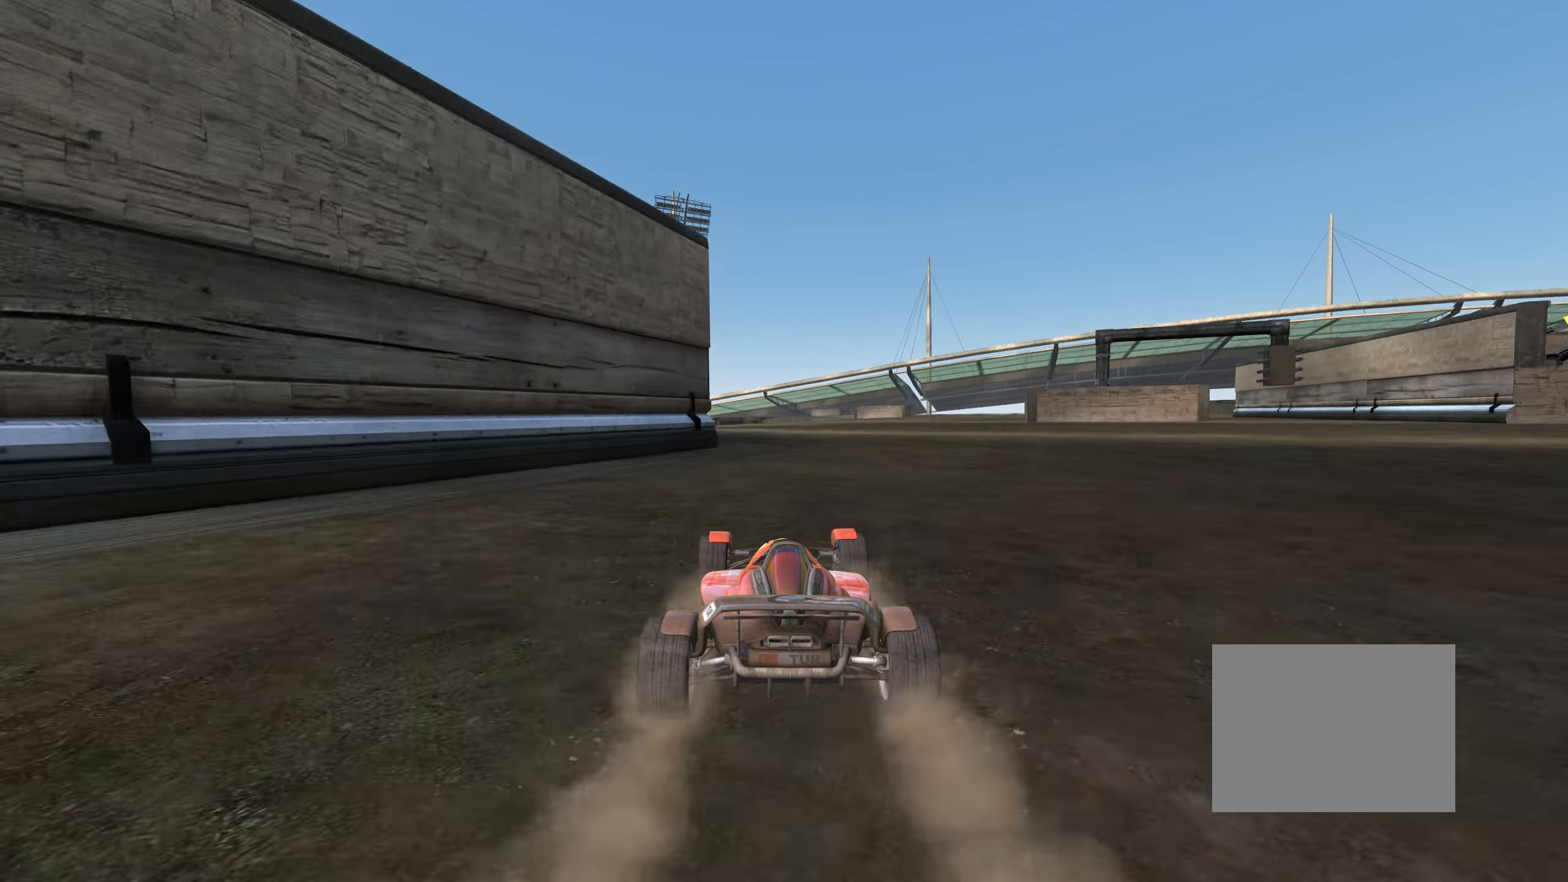
{"keys": ["up"], "events": [[83, "left", "down"], [133, "left", "up"]]}
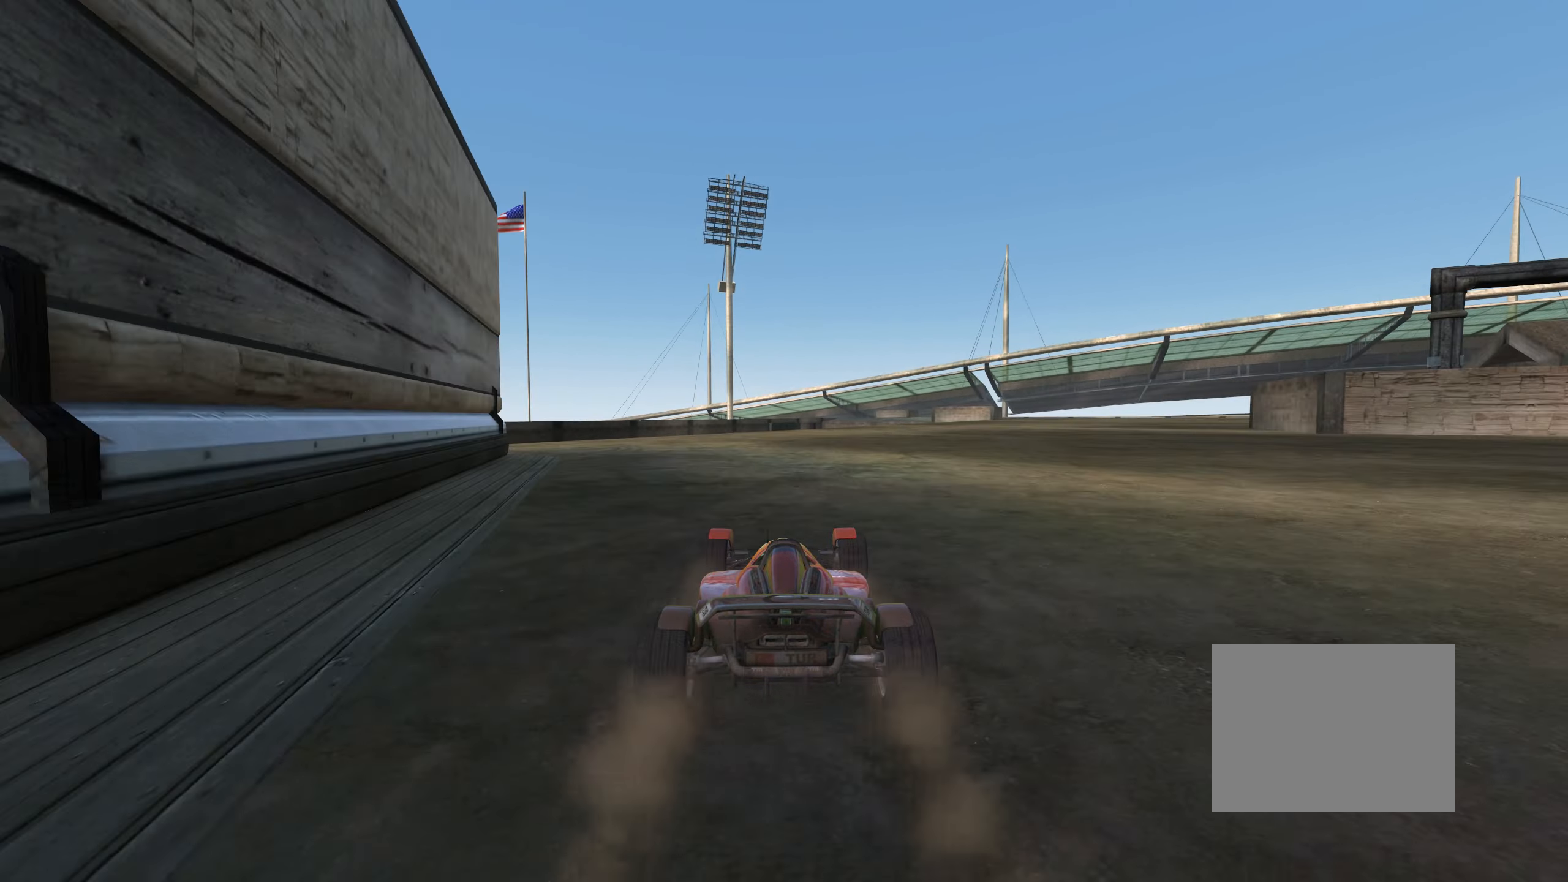
{"keys": ["up"], "events": []}
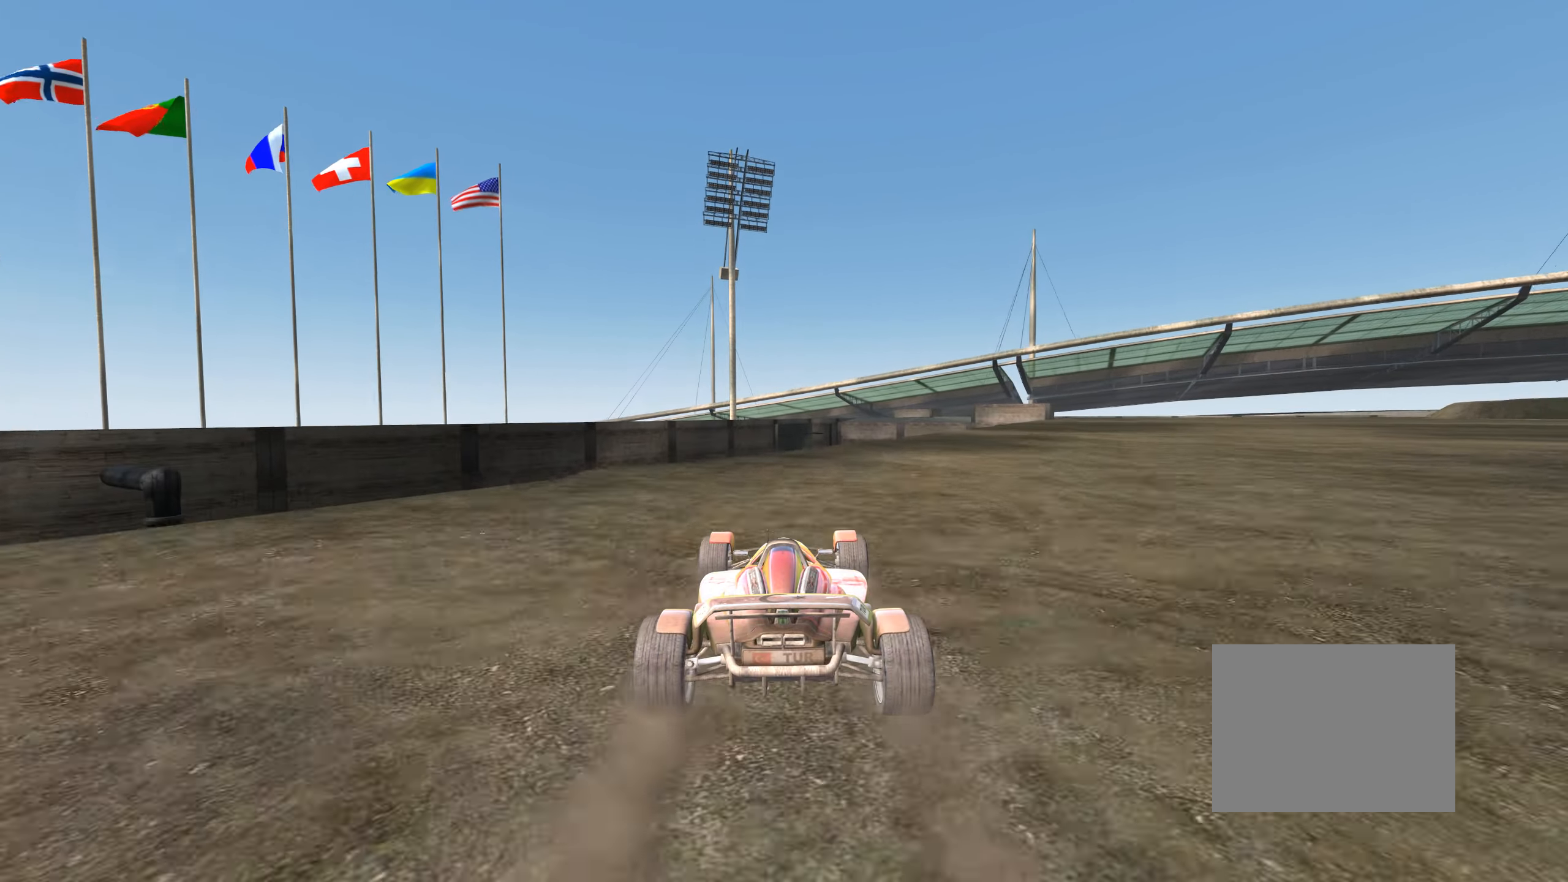
{"keys": ["left", "up"], "events": [[100, "right", "down"], [166, "right", "up"], [450, "left", "down"]]}
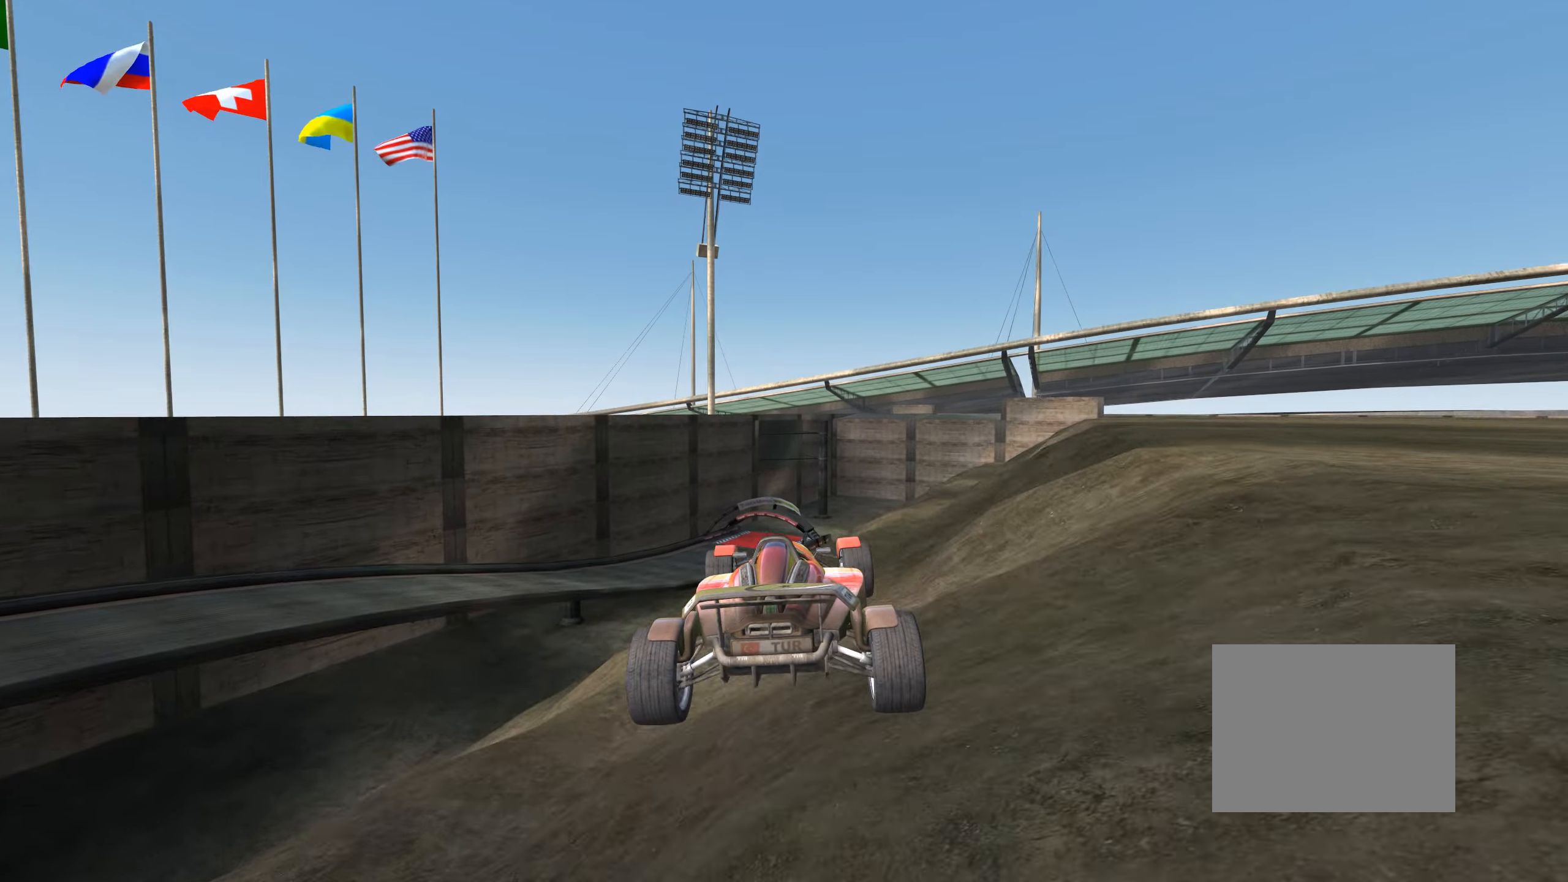
{"keys": ["left", "up"], "events": []}
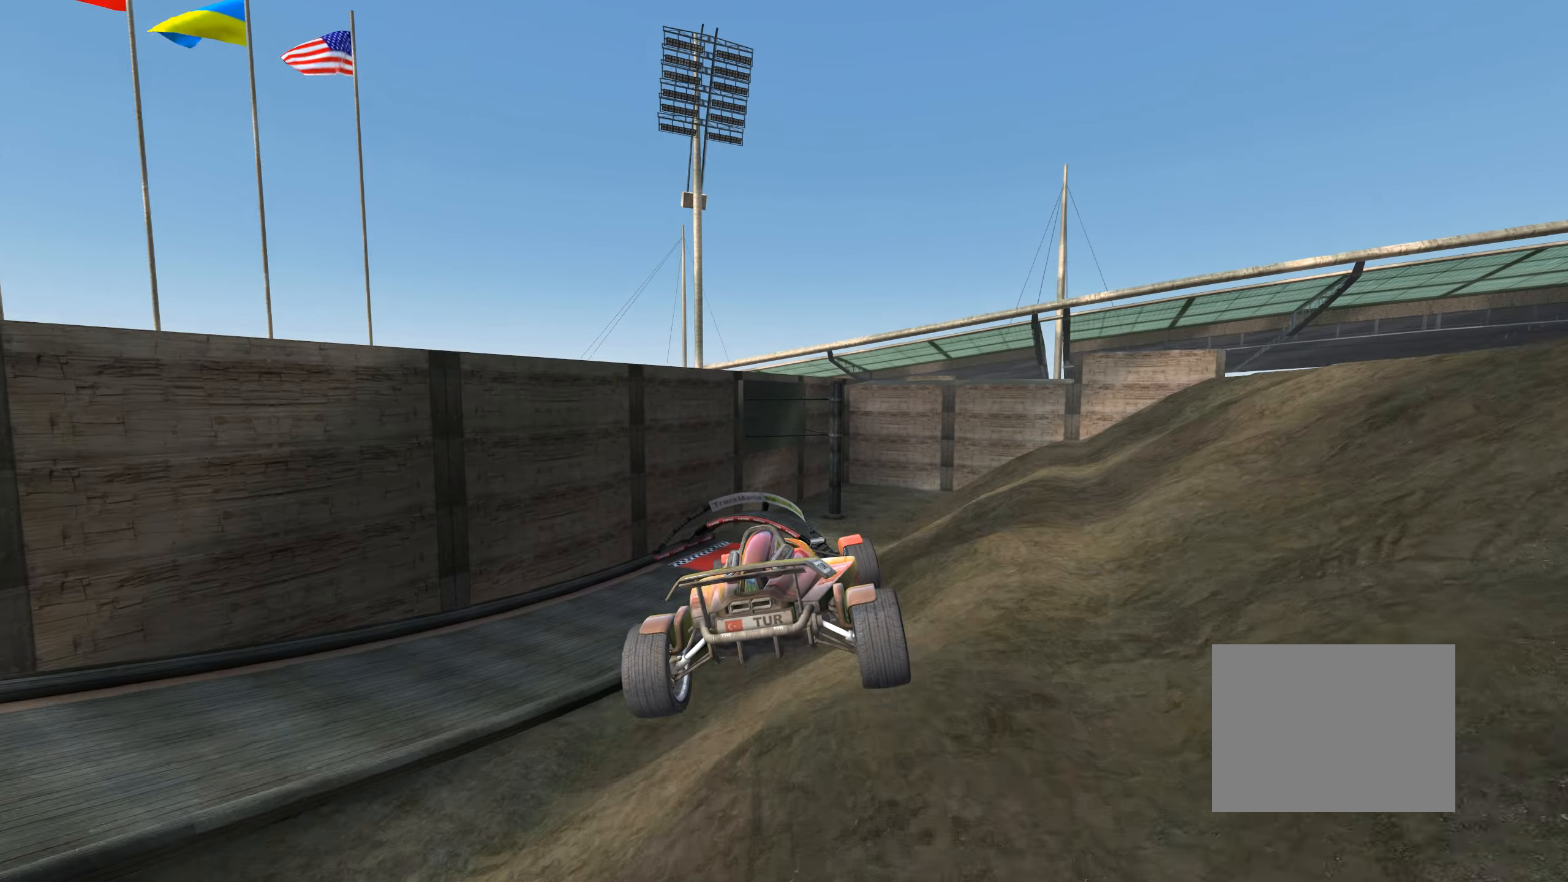
{"keys": ["left"], "events": [[317, "up", "up"]]}